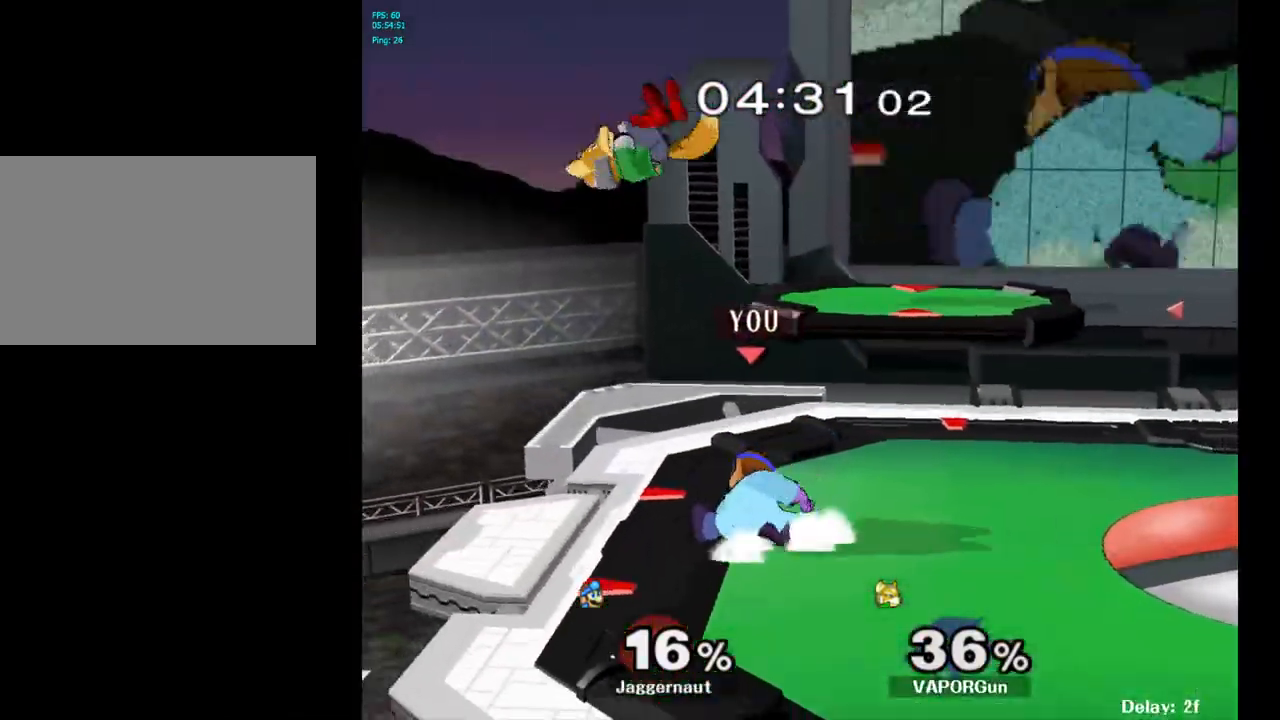
Gameplay with a controller (Nintendo layout); each line is a JSON object with the inputs held at the frame after it. "events" lists button and stick changes between this image and that frame as [ms after this image, input, new state], when the widget could be followed in between. Not read: L3 R3.
{"buttons": [], "left_stick": "center", "right_stick": "center", "events": [[50, "left_stick", "center"], [150, "right_stick", "down"], [367, "right_stick", "center"], [450, "R1", "up"]]}
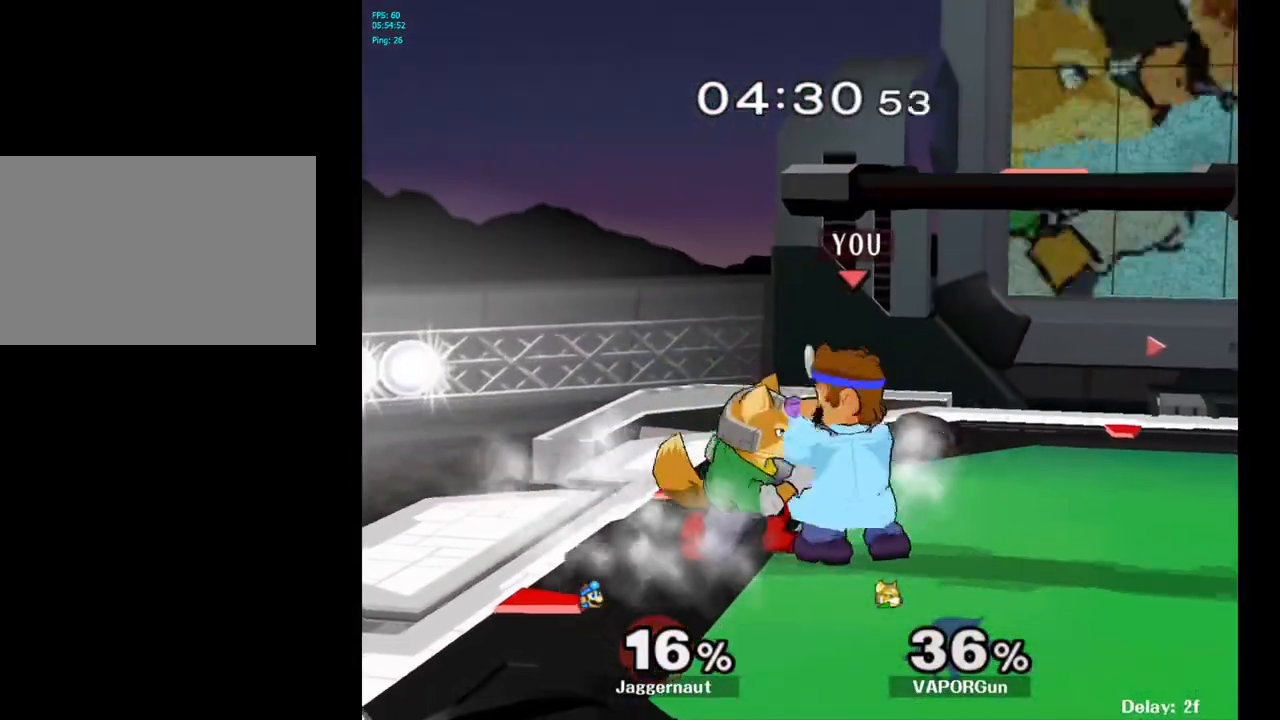
{"buttons": [], "left_stick": "center", "right_stick": "center", "events": [[117, "A", "down"], [233, "A", "up"]]}
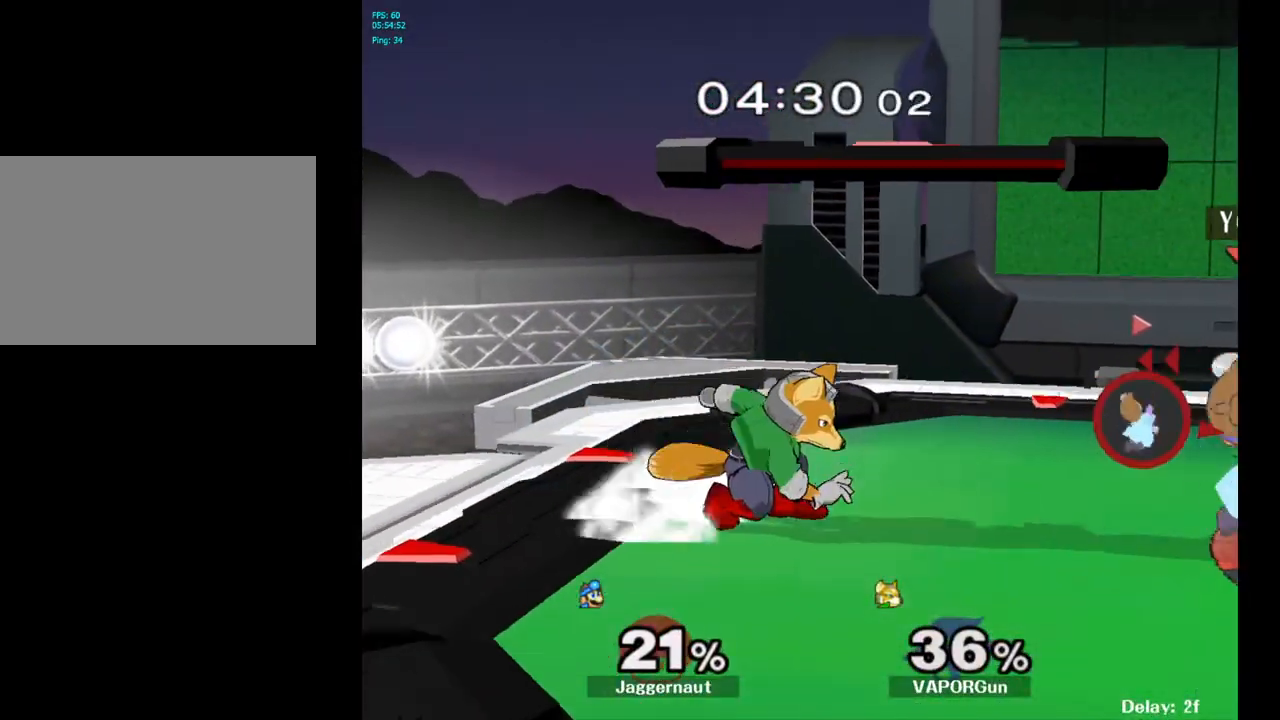
{"buttons": [], "left_stick": "center", "right_stick": "center", "events": [[217, "Y", "down"], [233, "Y", "up"], [317, "A", "down"], [483, "A", "up"]]}
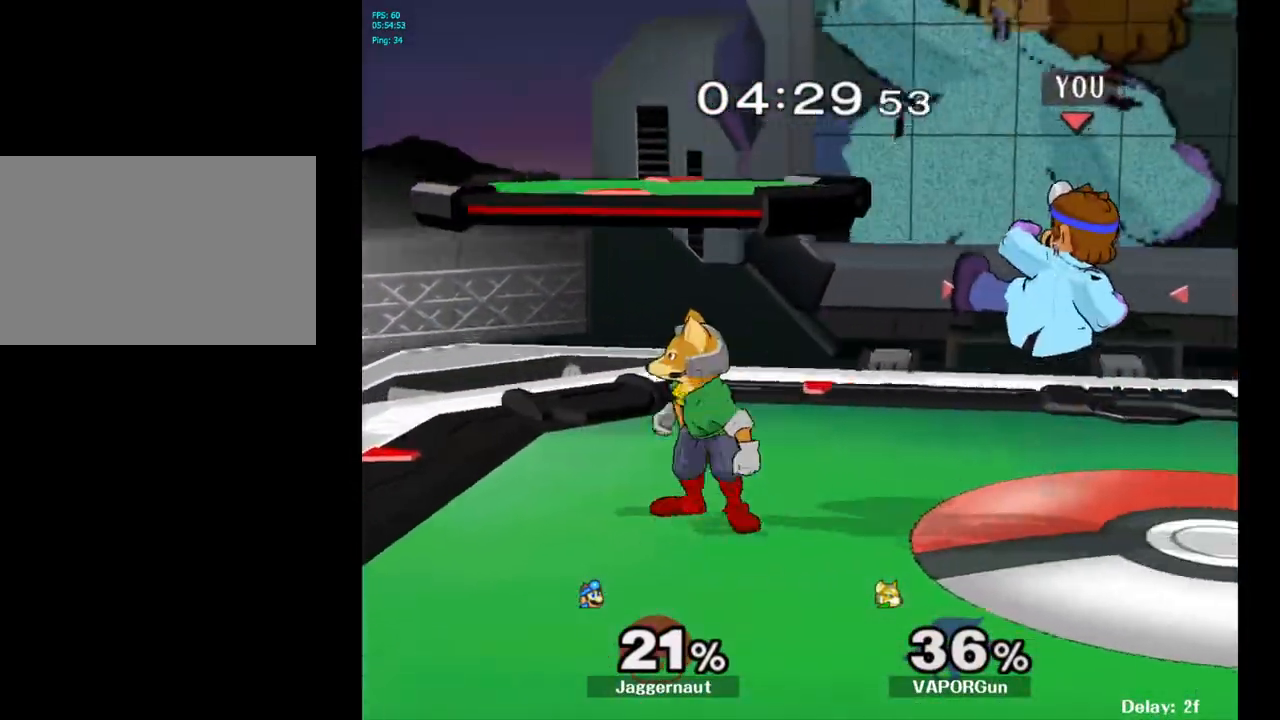
{"buttons": ["R1"], "left_stick": "center", "right_stick": "center", "events": [[200, "left_stick", "right"], [300, "R1", "down"], [400, "left_stick", "center"]]}
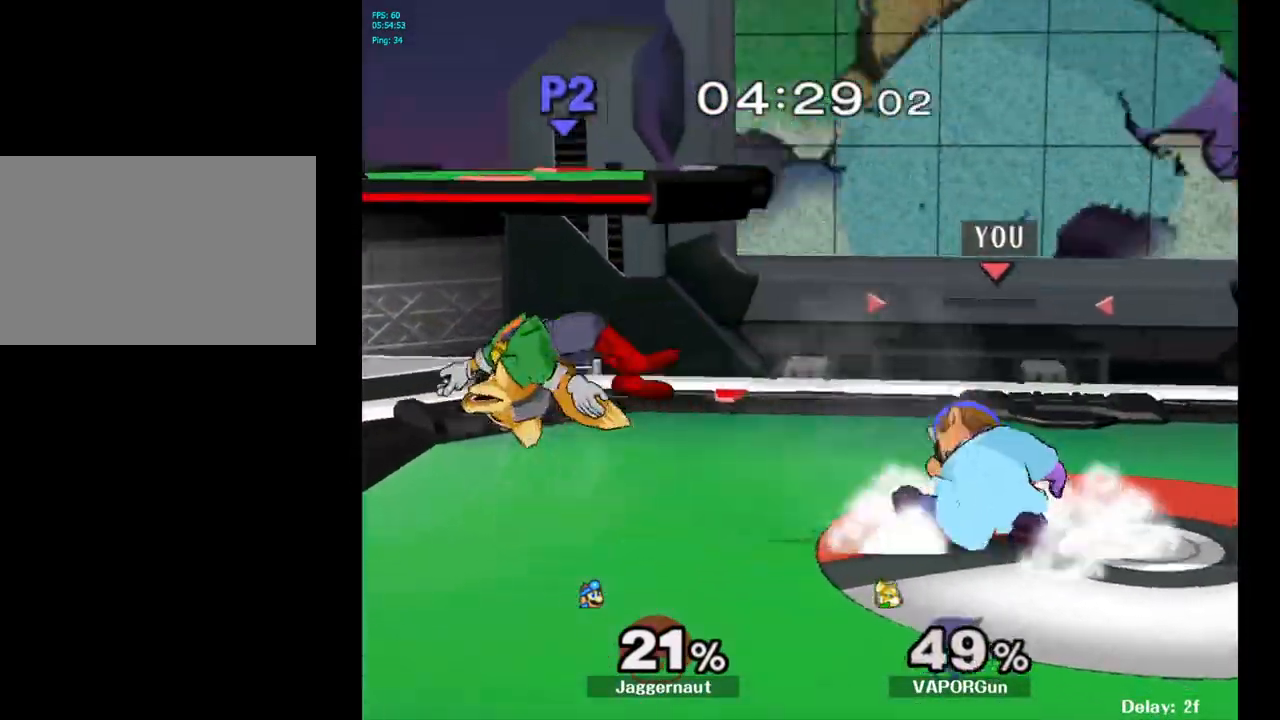
{"buttons": [], "left_stick": "center", "right_stick": "center", "events": [[233, "right_stick", "down"], [350, "right_stick", "center"], [383, "R1", "up"]]}
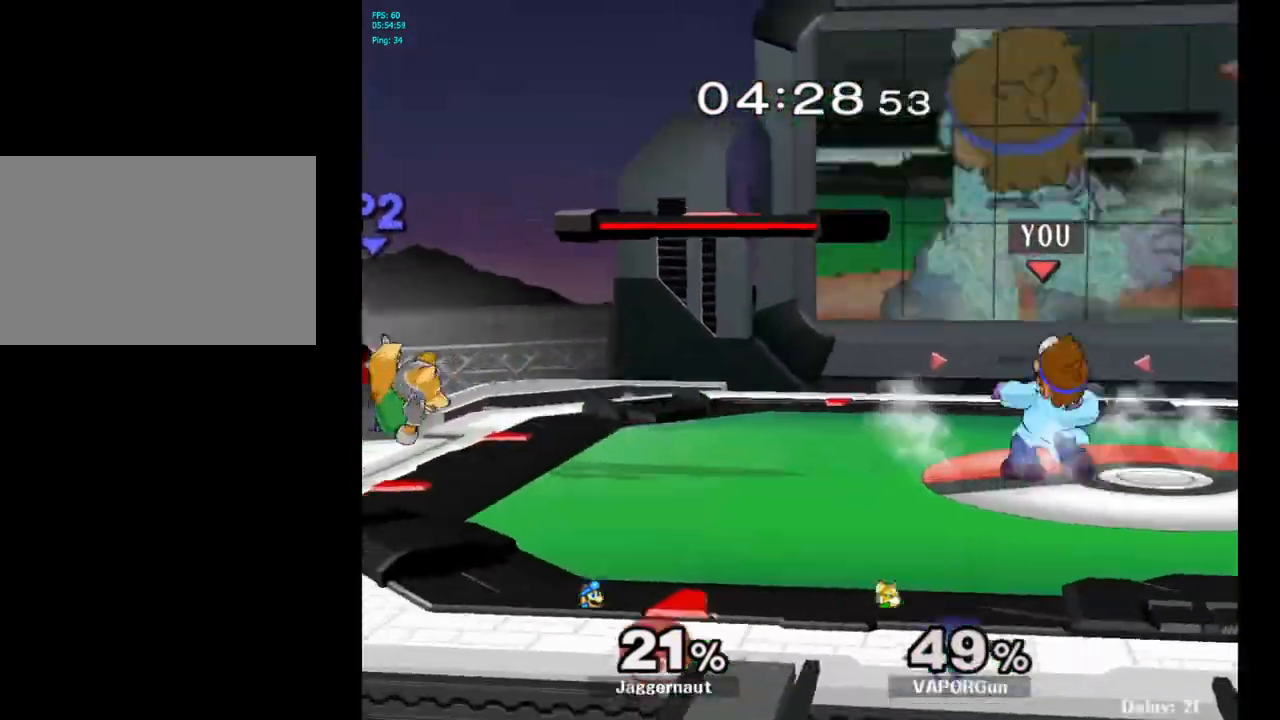
{"buttons": [], "left_stick": "left", "right_stick": "center", "events": [[233, "left_stick", "left"]]}
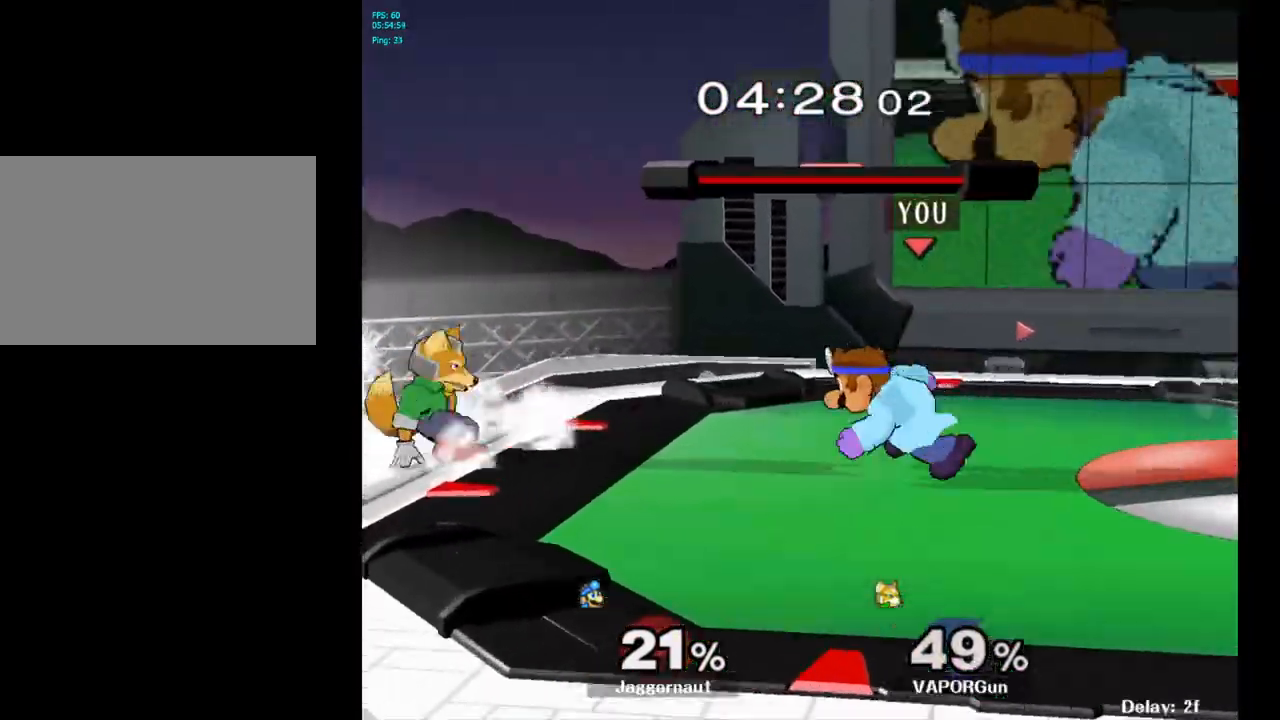
{"buttons": [], "left_stick": "center", "right_stick": "center", "events": [[117, "Y", "down"], [150, "Y", "up"], [183, "left_stick", "center"], [267, "A", "down"], [333, "A", "up"]]}
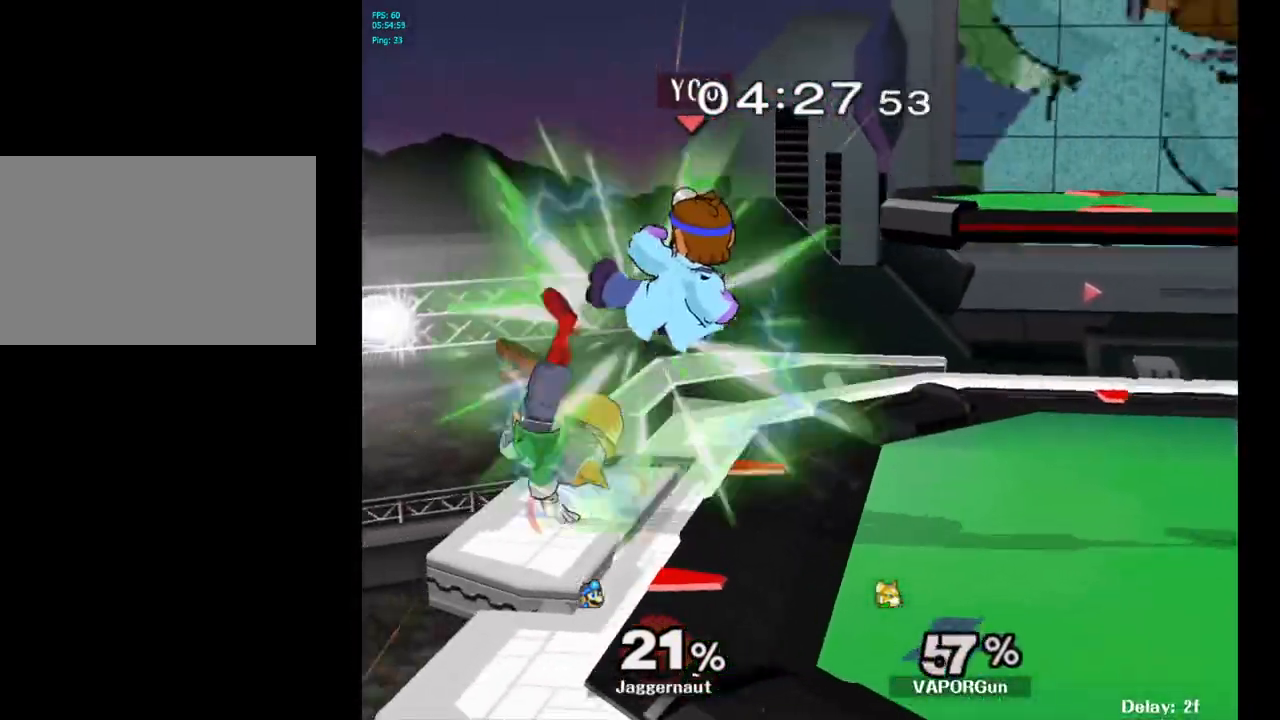
{"buttons": [], "left_stick": "right", "right_stick": "center", "events": [[67, "left_stick", "down"], [133, "R1", "down"], [267, "R1", "up"], [283, "left_stick", "center"], [450, "left_stick", "right"]]}
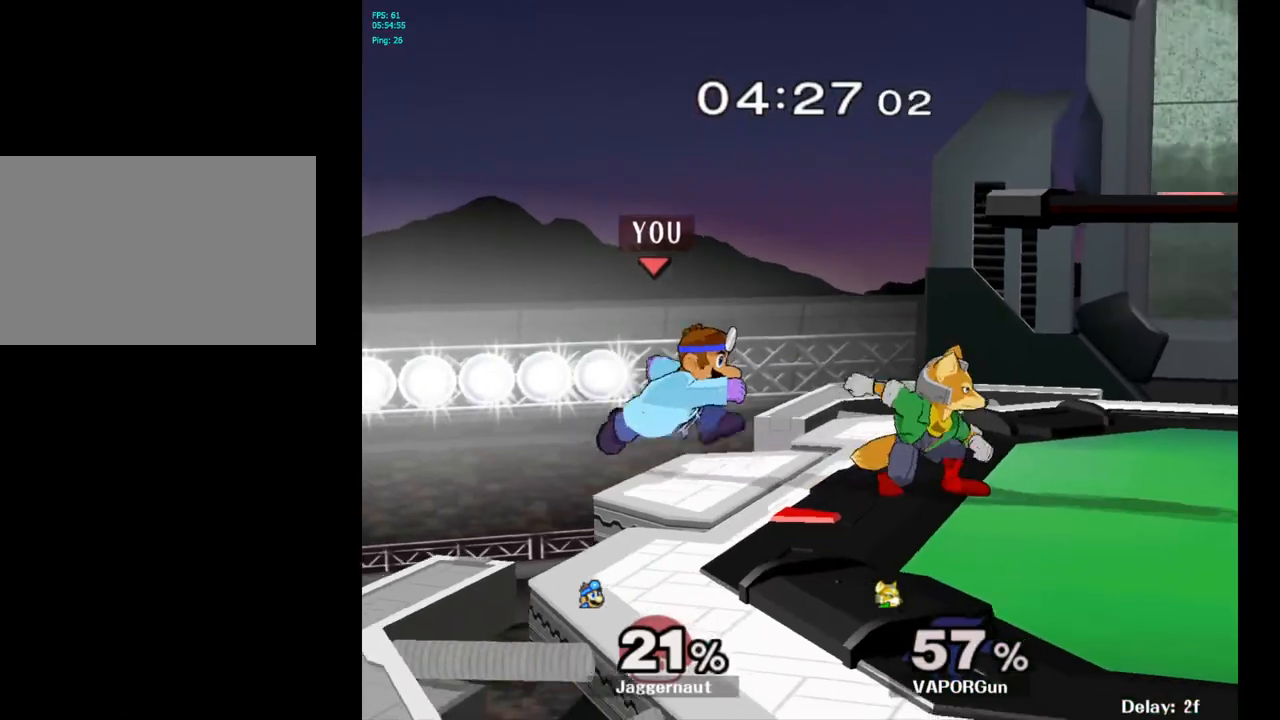
{"buttons": [], "left_stick": "right", "right_stick": "center", "events": [[117, "Y", "down"], [150, "Y", "up"], [183, "left_stick", "center"], [250, "A", "down"], [317, "A", "up"], [383, "left_stick", "right"]]}
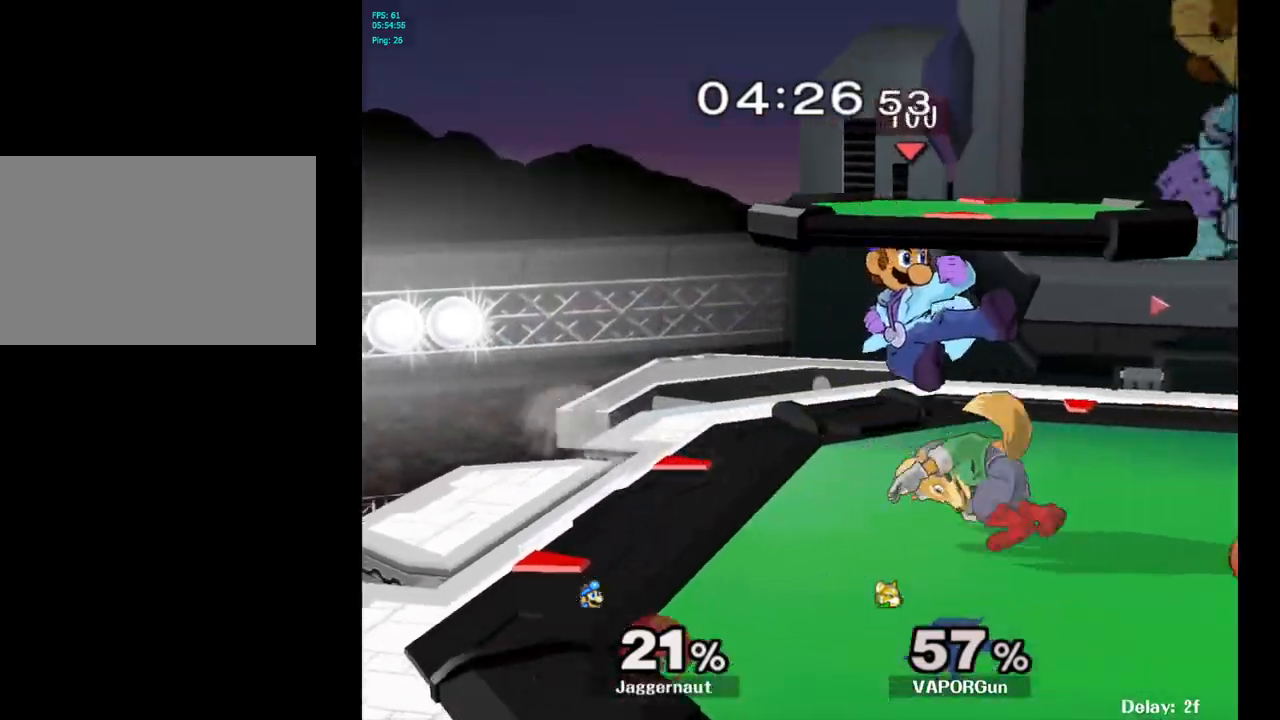
{"buttons": [], "left_stick": "center", "right_stick": "center", "events": [[117, "R1", "down"], [117, "left_stick", "down"], [267, "left_stick", "center"], [317, "R1", "up"]]}
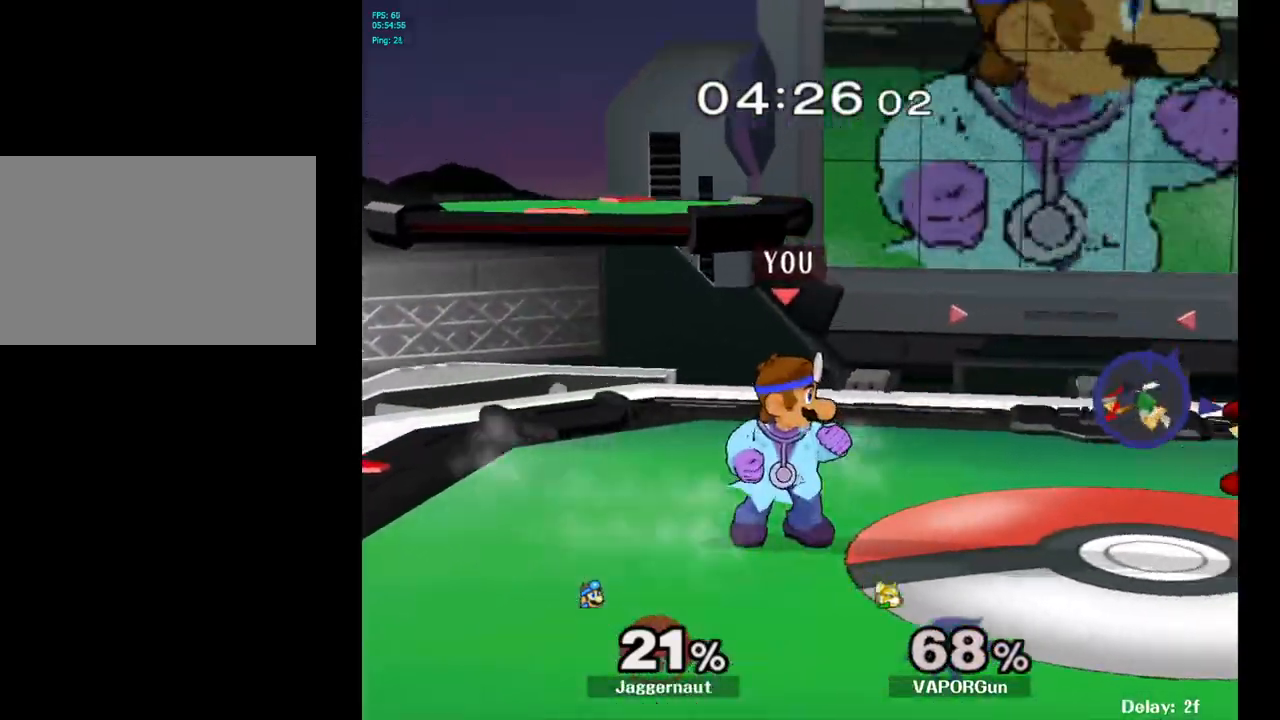
{"buttons": [], "left_stick": "right", "right_stick": "center", "events": [[33, "left_stick", "right"]]}
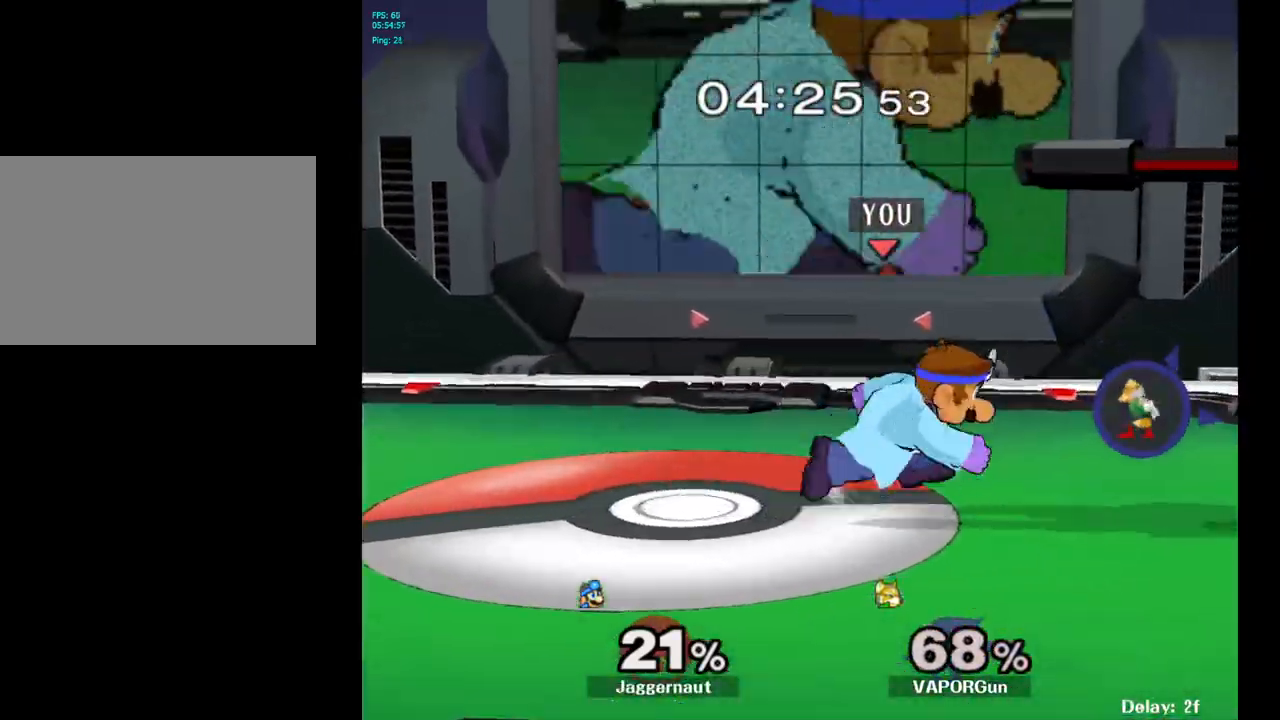
{"buttons": ["Y", "R1"], "left_stick": "down-right", "right_stick": "center", "events": [[83, "Y", "down"], [133, "R1", "down"], [133, "left_stick", "down-left"], [233, "Y", "up"], [267, "R1", "up"], [300, "left_stick", "center"], [383, "Y", "down"], [383, "left_stick", "down-right"], [433, "R1", "down"]]}
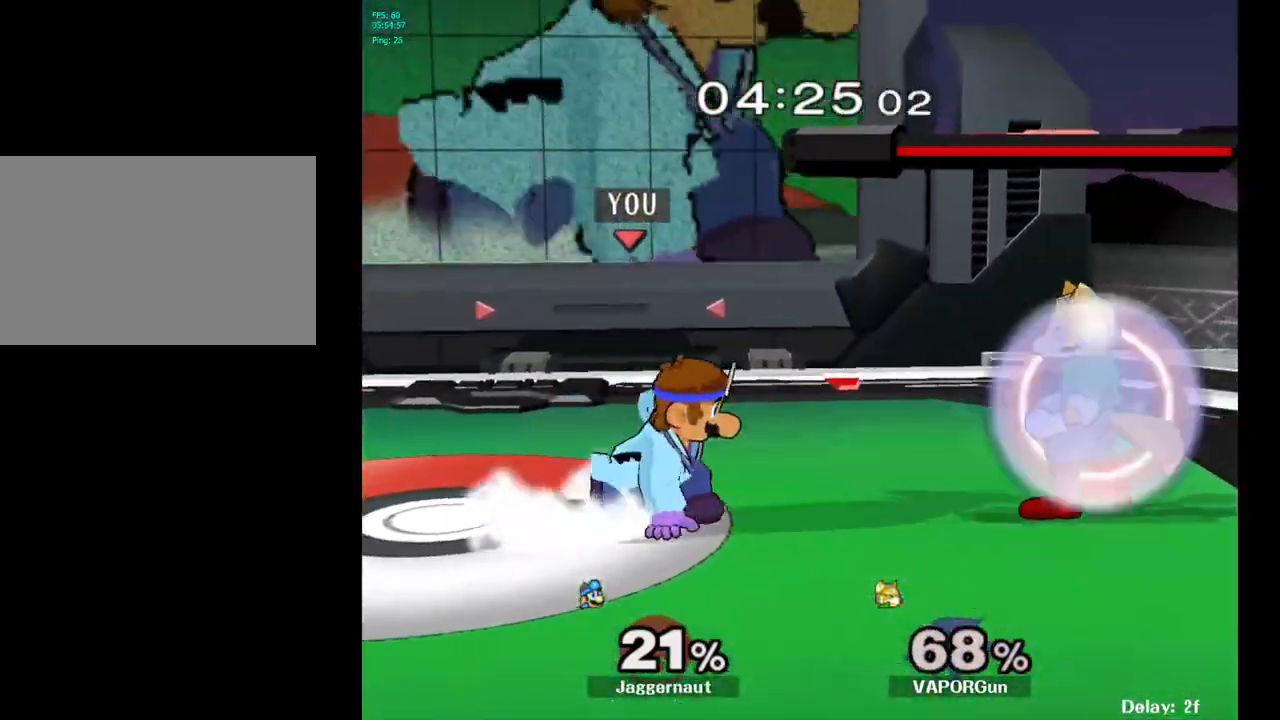
{"buttons": [], "left_stick": "center", "right_stick": "center", "events": [[33, "Y", "up"], [50, "R1", "up"], [83, "left_stick", "center"], [183, "A", "down"], [183, "left_stick", "down"], [250, "left_stick", "center"], [267, "A", "up"]]}
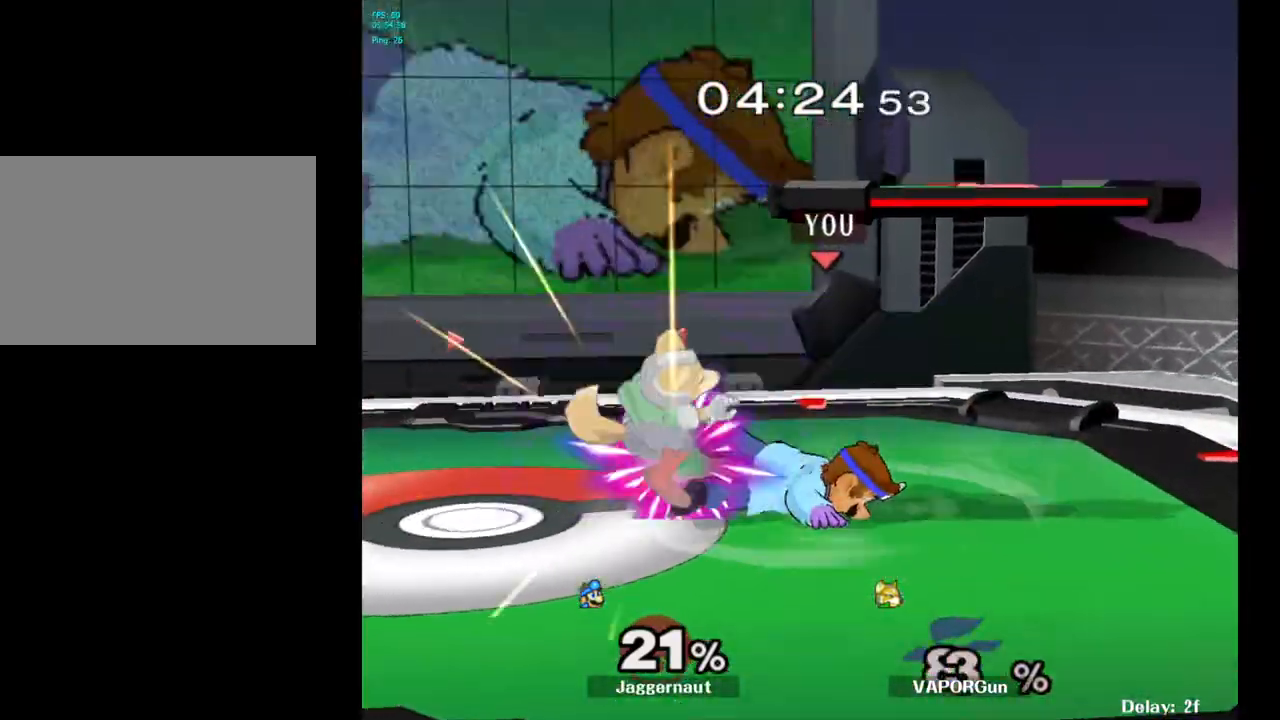
{"buttons": [], "left_stick": "center", "right_stick": "center", "events": []}
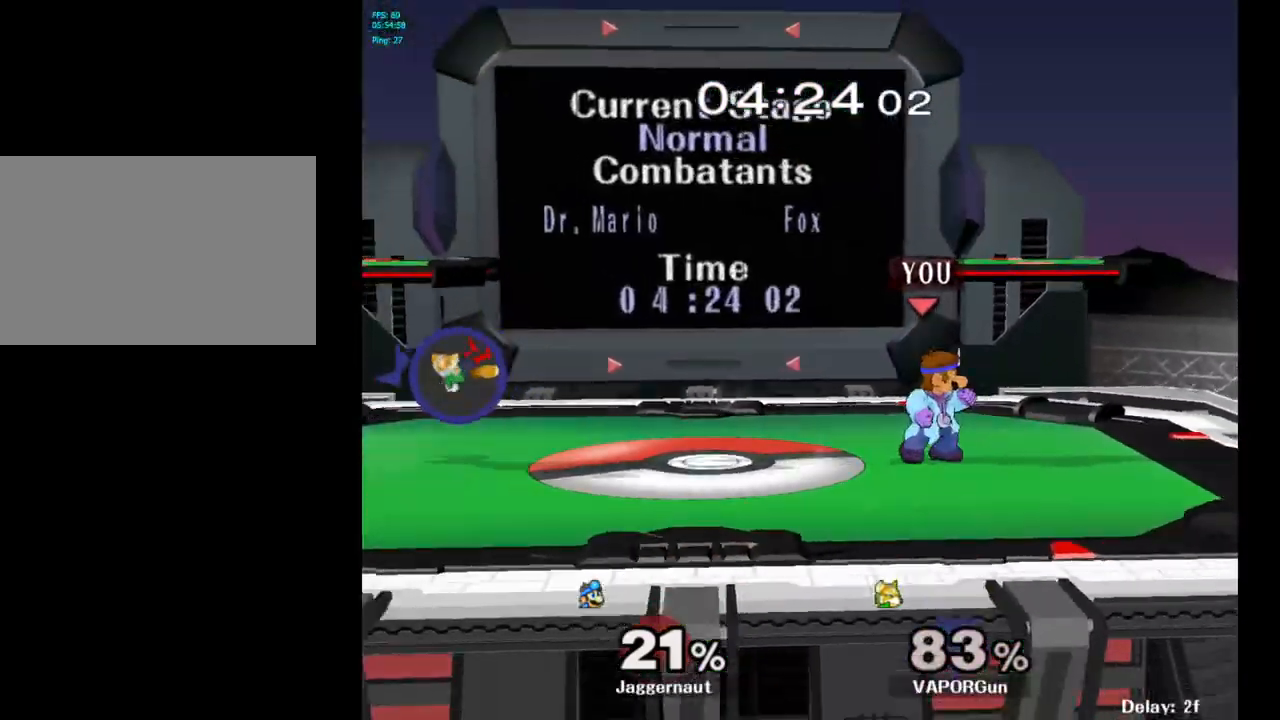
{"buttons": [], "left_stick": "center", "right_stick": "center", "events": [[17, "left_stick", "left"], [267, "left_stick", "center"]]}
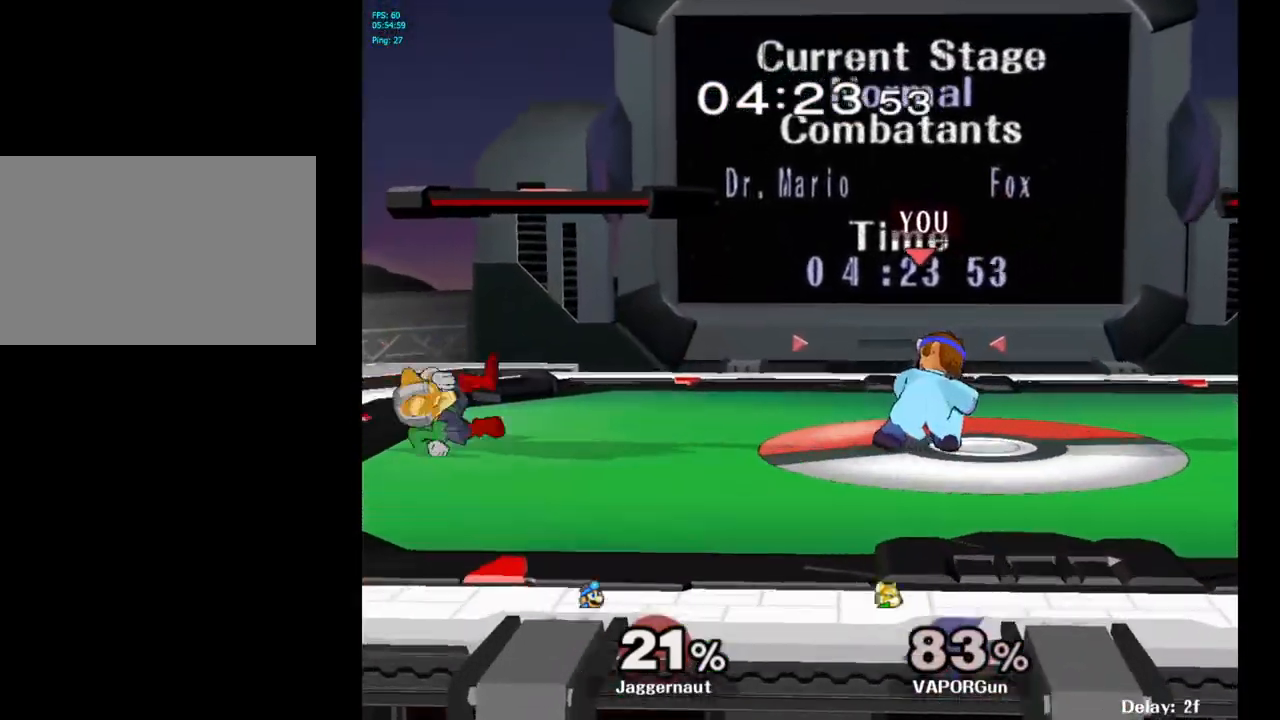
{"buttons": [], "left_stick": "right", "right_stick": "center", "events": [[133, "Y", "down"], [183, "Y", "up"], [283, "B", "down"], [350, "B", "up"], [450, "left_stick", "right"]]}
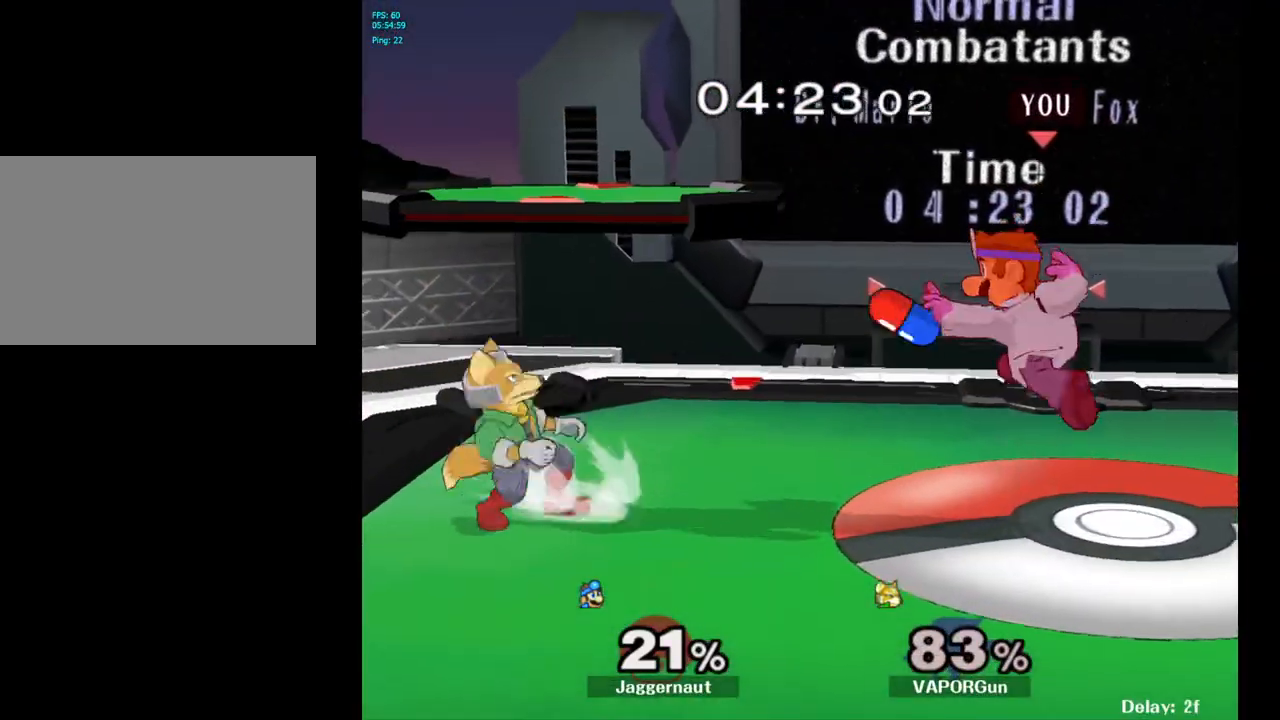
{"buttons": [], "left_stick": "center", "right_stick": "center", "events": [[167, "R1", "down"], [217, "left_stick", "down"], [300, "R1", "up"], [350, "left_stick", "center"]]}
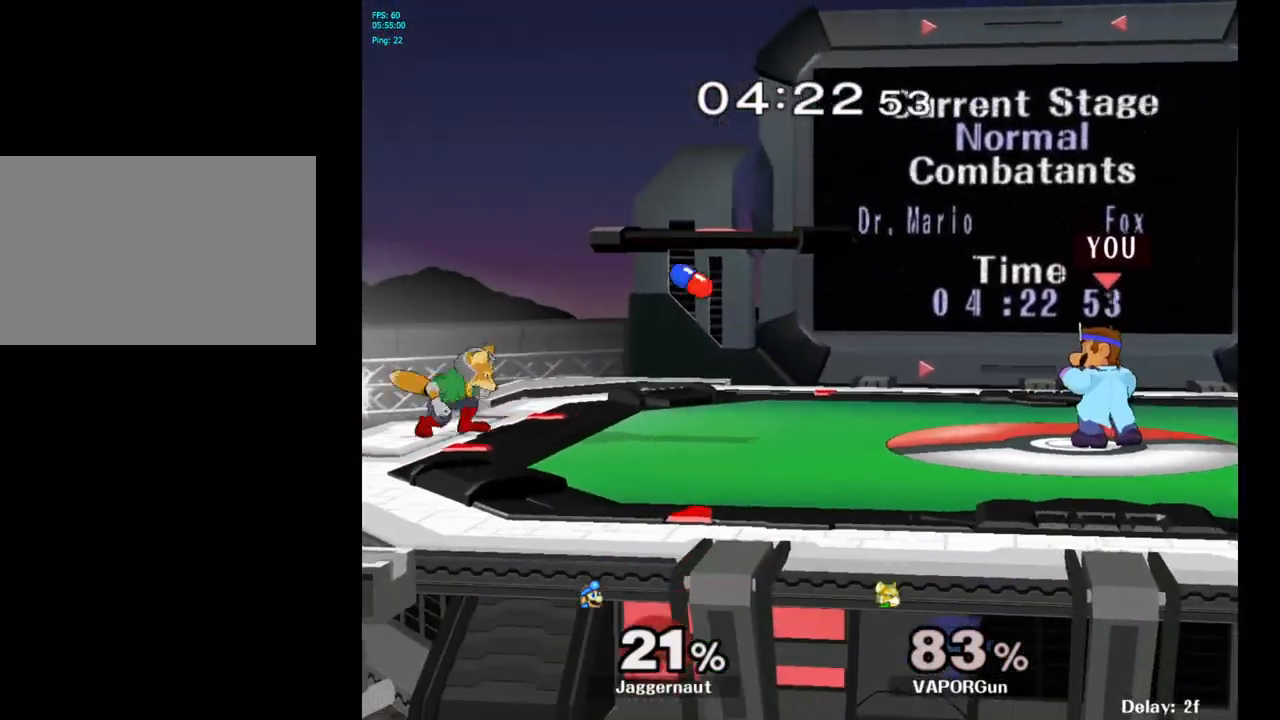
{"buttons": [], "left_stick": "center", "right_stick": "center", "events": [[83, "left_stick", "left"], [200, "Y", "down"], [233, "Y", "up"], [267, "left_stick", "center"], [333, "A", "down"], [417, "A", "up"]]}
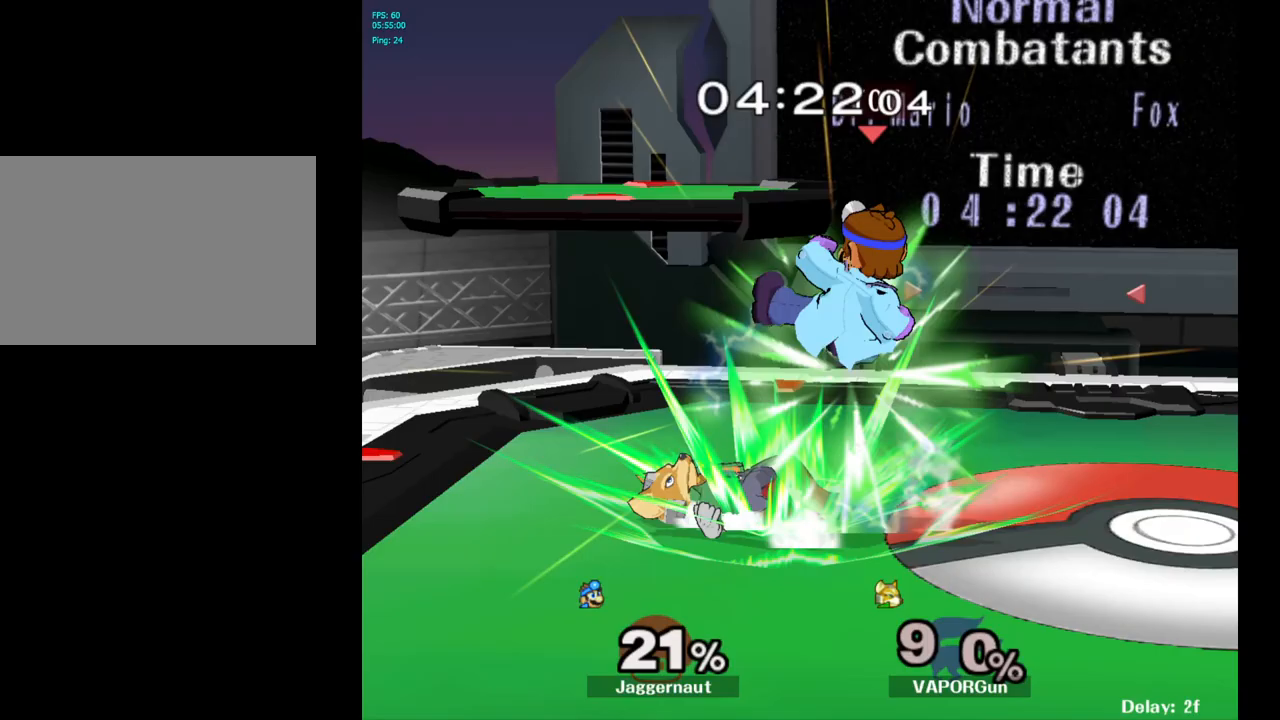
{"buttons": [], "left_stick": "center", "right_stick": "center", "events": [[117, "left_stick", "down-left"], [150, "R1", "down"], [300, "R1", "up"], [300, "left_stick", "center"]]}
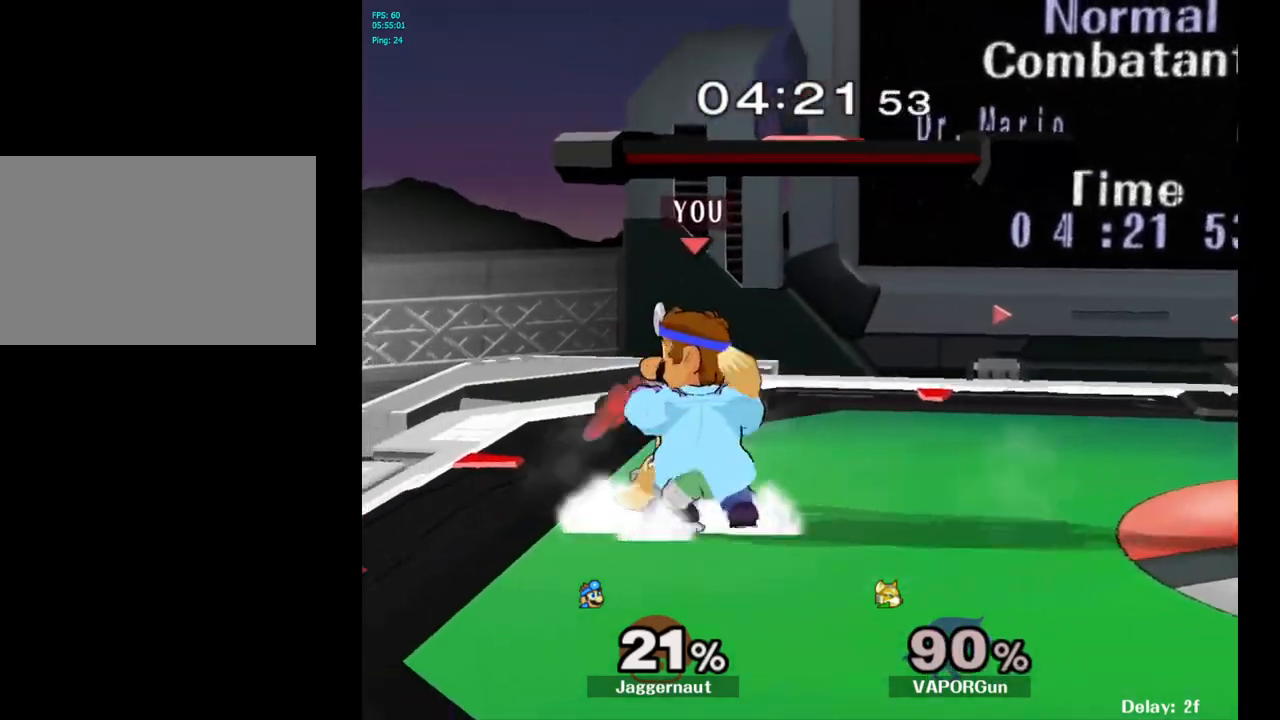
{"buttons": [], "left_stick": "center", "right_stick": "center", "events": [[33, "A", "down"], [33, "left_stick", "down"], [100, "left_stick", "center"], [117, "A", "up"]]}
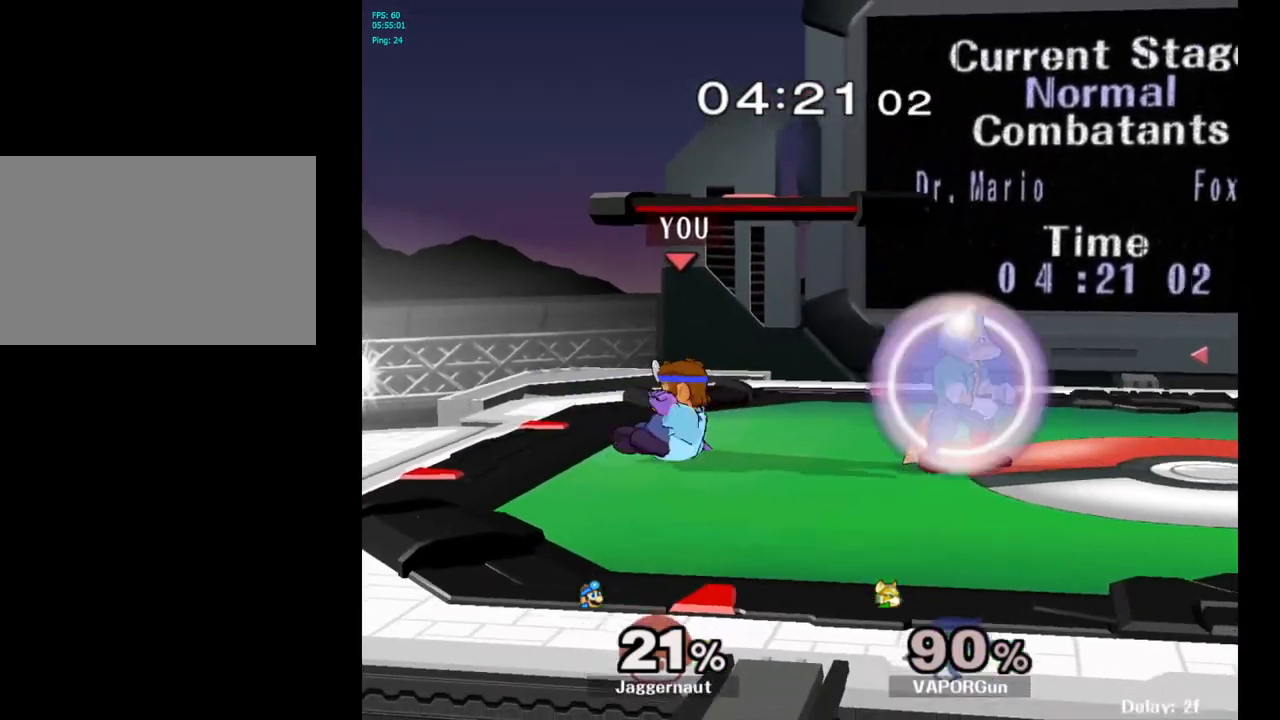
{"buttons": ["Y", "R1"], "left_stick": "down-right", "right_stick": "center", "events": [[367, "Y", "down"], [367, "left_stick", "down-right"], [417, "R1", "down"]]}
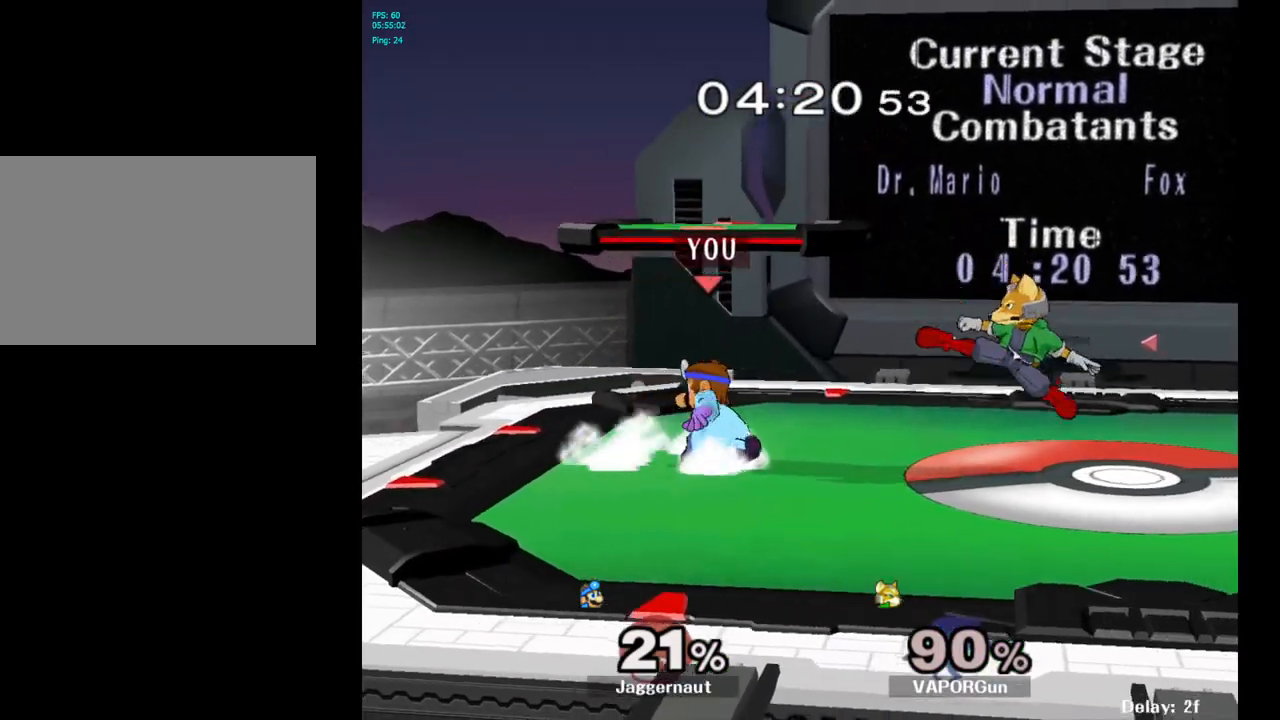
{"buttons": [], "left_stick": "center", "right_stick": "center", "events": [[17, "Y", "up"], [50, "R1", "up"], [50, "left_stick", "center"], [133, "left_stick", "down-right"], [150, "Y", "down"], [200, "R1", "down"], [200, "left_stick", "center"], [300, "Y", "up"], [317, "R1", "up"]]}
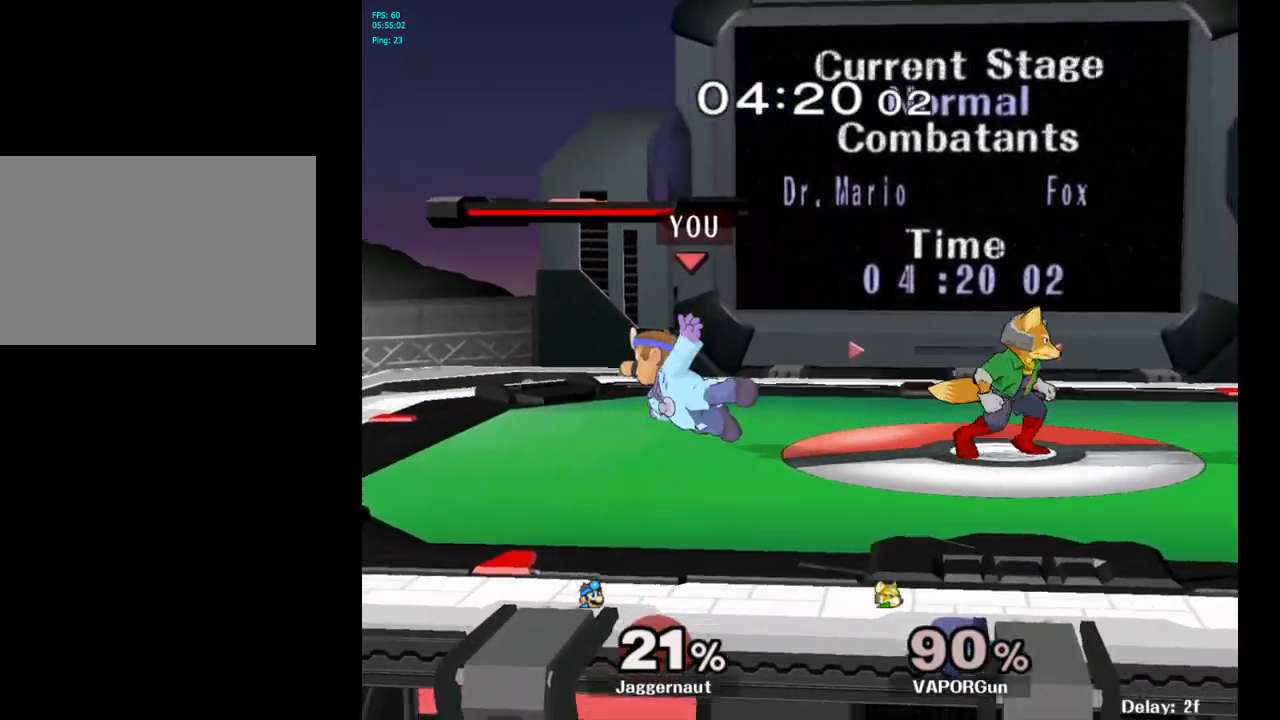
{"buttons": ["Y"], "left_stick": "left", "right_stick": "center", "events": [[483, "Y", "down"], [483, "left_stick", "left"]]}
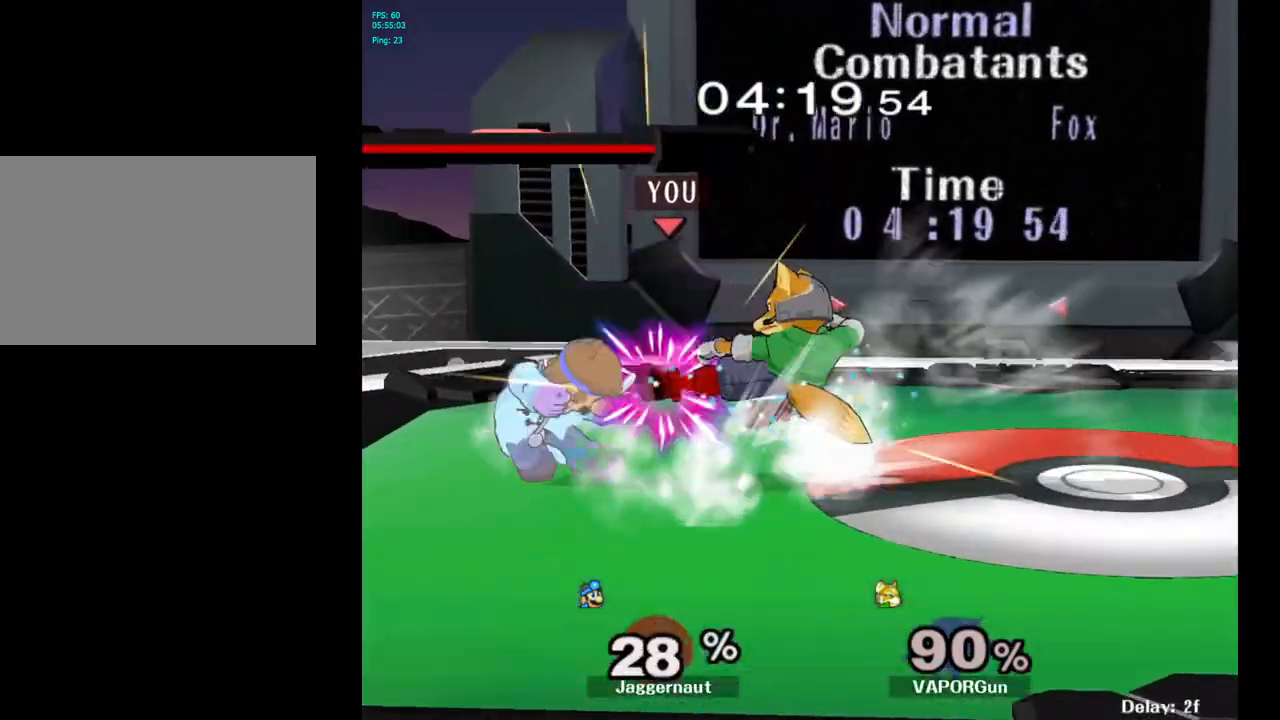
{"buttons": ["Y"], "left_stick": "center", "right_stick": "center", "events": [[17, "R1", "down"], [50, "Y", "up"], [167, "left_stick", "center"], [300, "R1", "up"], [433, "Y", "down"]]}
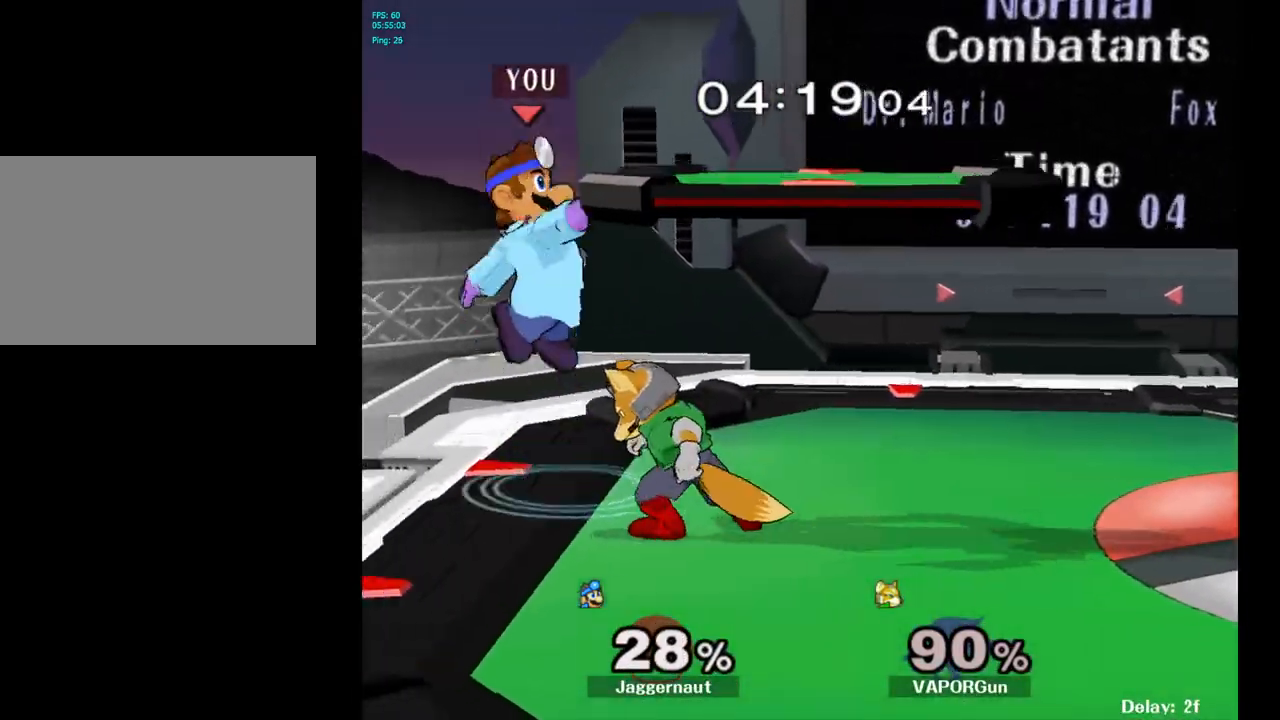
{"buttons": [], "left_stick": "right", "right_stick": "center", "events": [[67, "Y", "up"], [167, "right_stick", "down"], [200, "left_stick", "up-right"], [233, "right_stick", "center"], [333, "left_stick", "down"], [483, "left_stick", "right"]]}
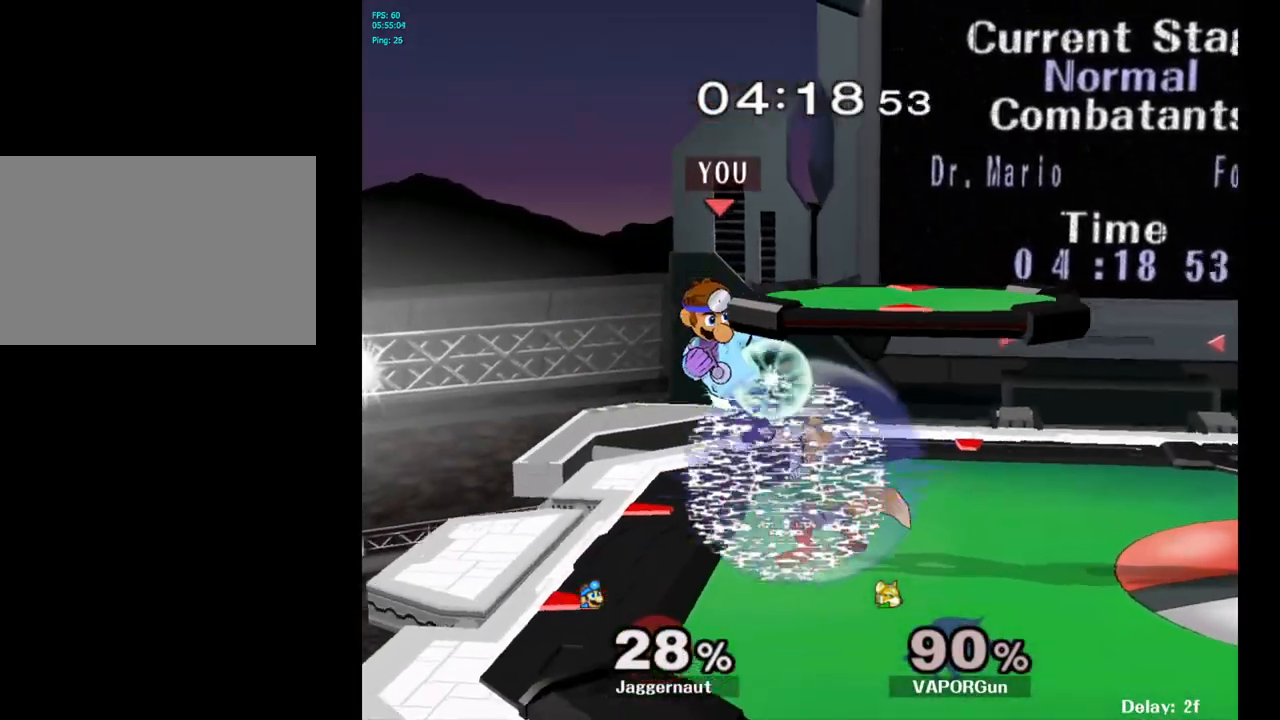
{"buttons": ["R1"], "left_stick": "center", "right_stick": "center", "events": [[100, "R1", "down"], [267, "left_stick", "center"]]}
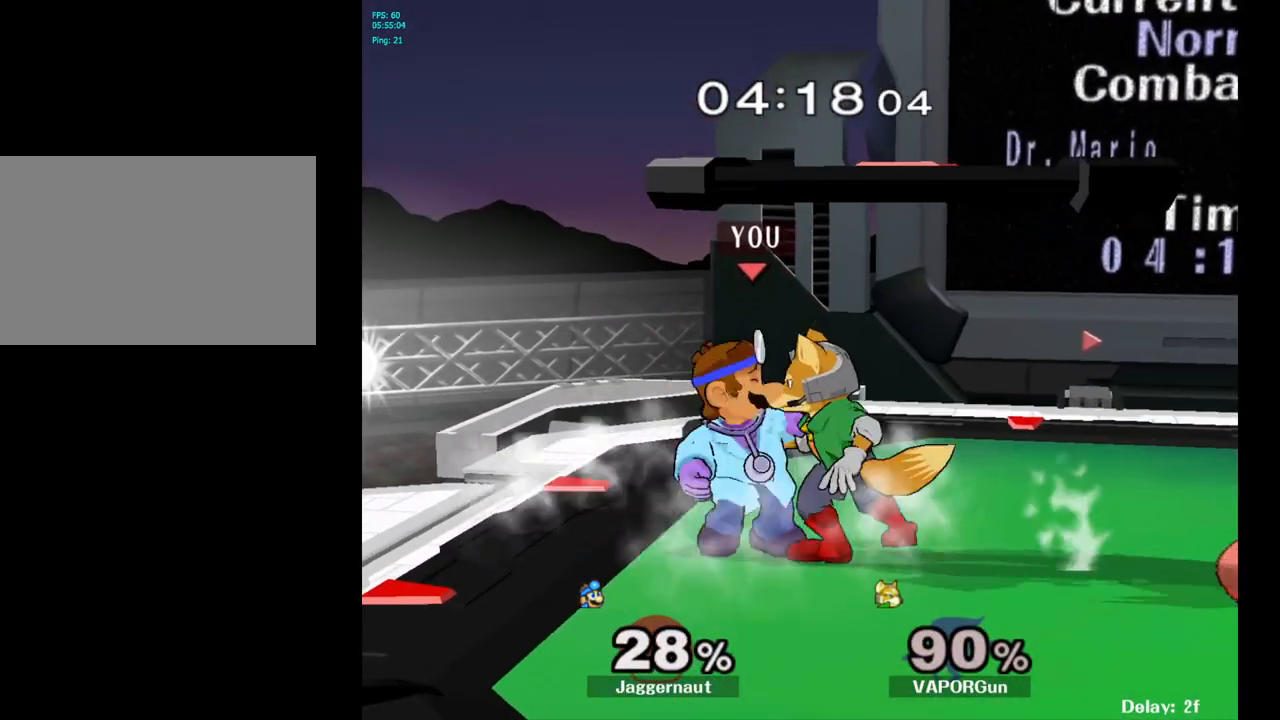
{"buttons": ["R1"], "left_stick": "right", "right_stick": "center", "events": [[383, "left_stick", "right"]]}
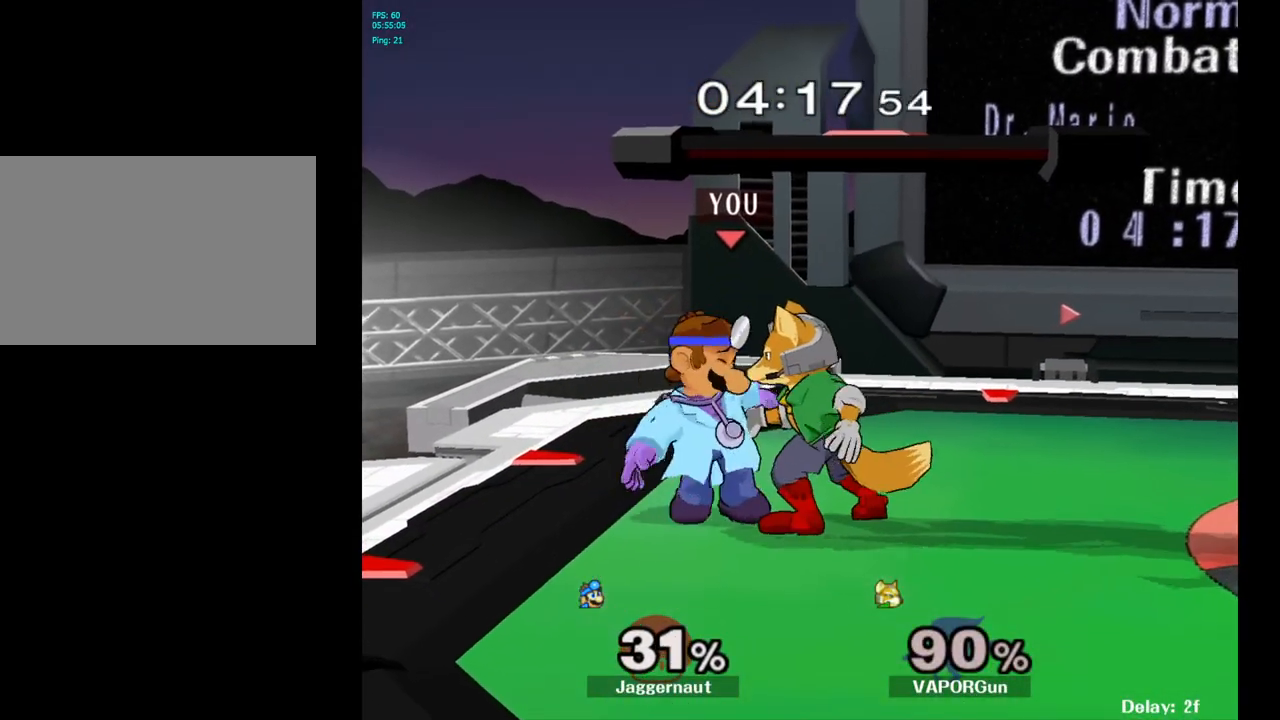
{"buttons": ["R1"], "left_stick": "down-right", "right_stick": "center", "events": [[67, "R1", "up"], [167, "left_stick", "down-right"], [267, "R1", "down"]]}
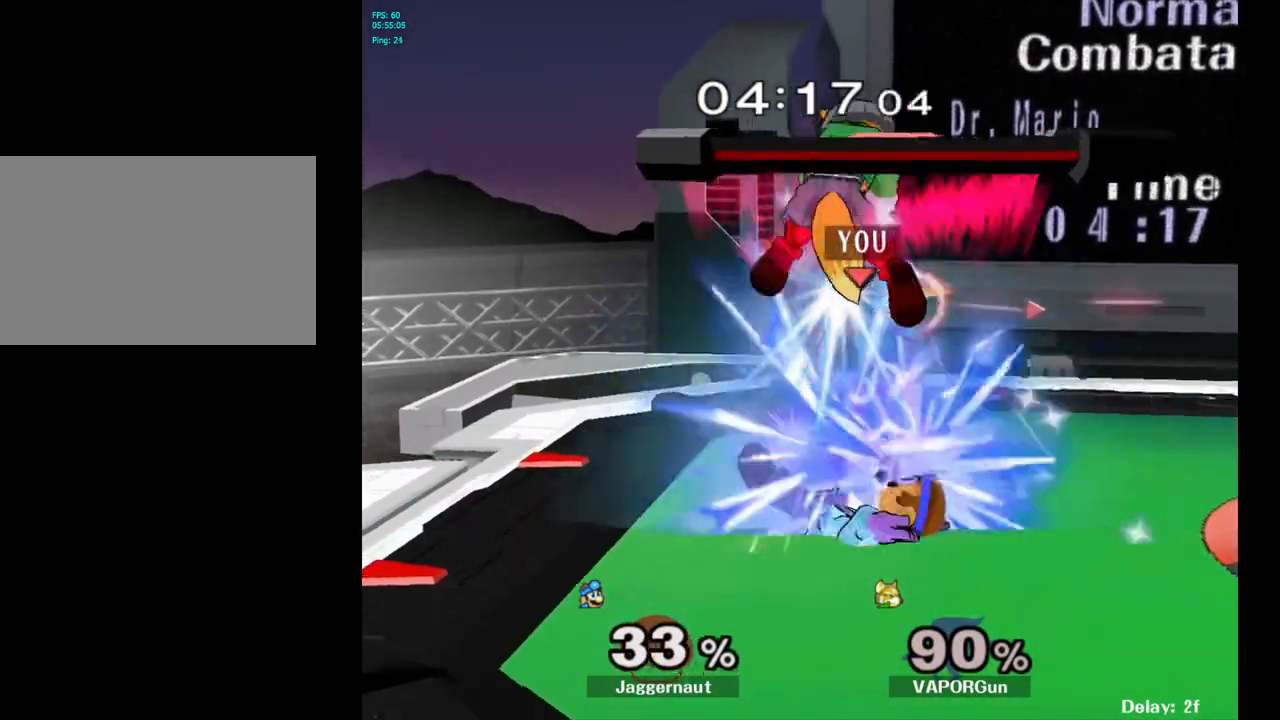
{"buttons": ["R1"], "left_stick": "center", "right_stick": "center", "events": [[50, "left_stick", "right"], [417, "left_stick", "center"]]}
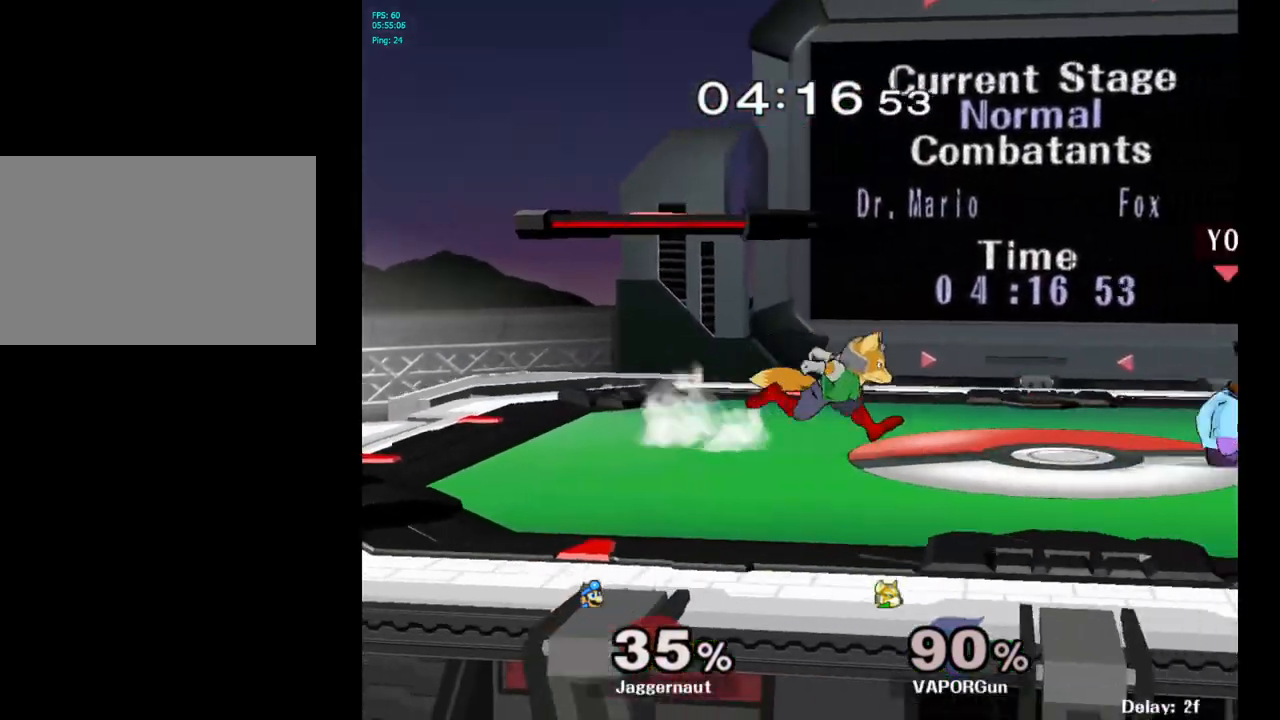
{"buttons": ["R1"], "left_stick": "center", "right_stick": "center", "events": [[100, "left_stick", "left"], [333, "left_stick", "center"]]}